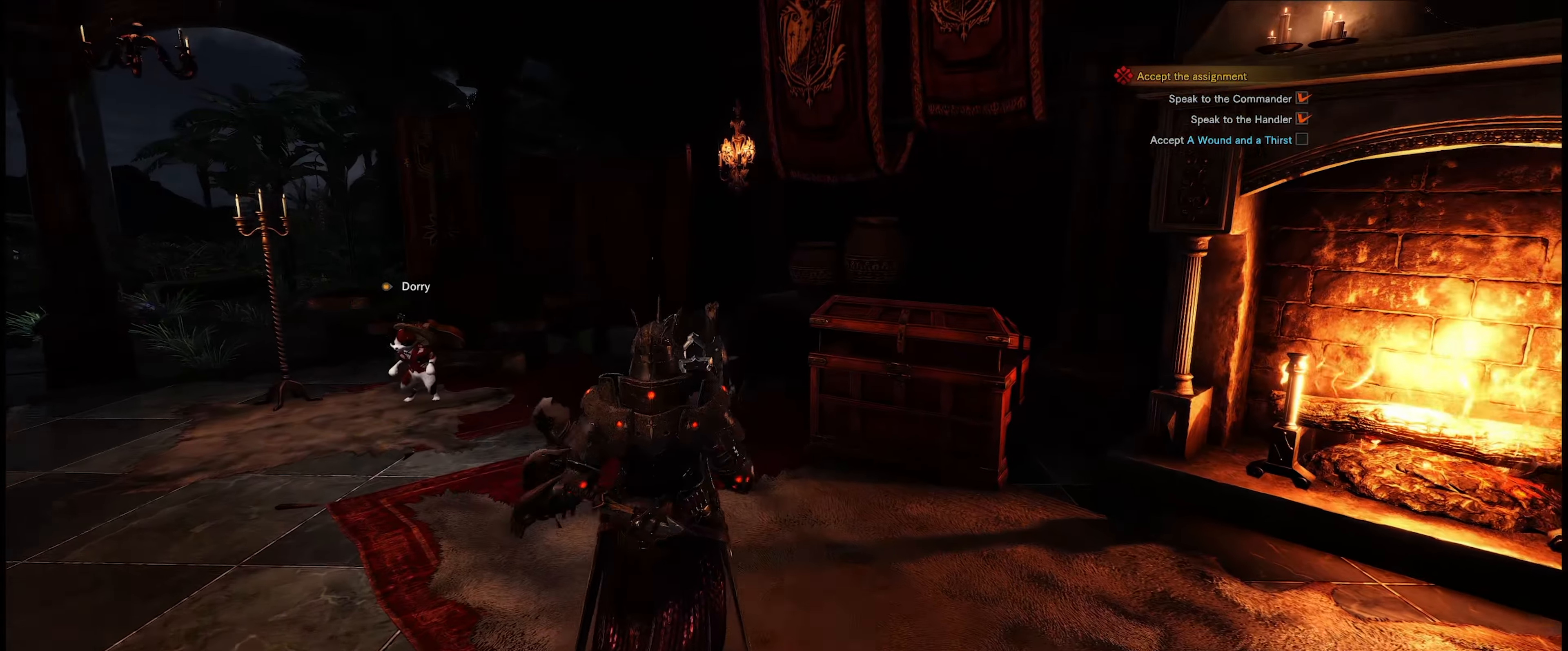
Gameplay with a controller (Xbox layout); each line is a JSON object with the inputs held at the frame after it. "events" lists button and stick changes between this image and that frame as [ms after this image, input, new state], when the widget could be followed in between. Not read: L3 R3.
{"buttons": [], "left_stick": "center", "right_stick": "center", "events": [[350, "left_stick", "center"], [366, "A", "down"], [483, "A", "up"]]}
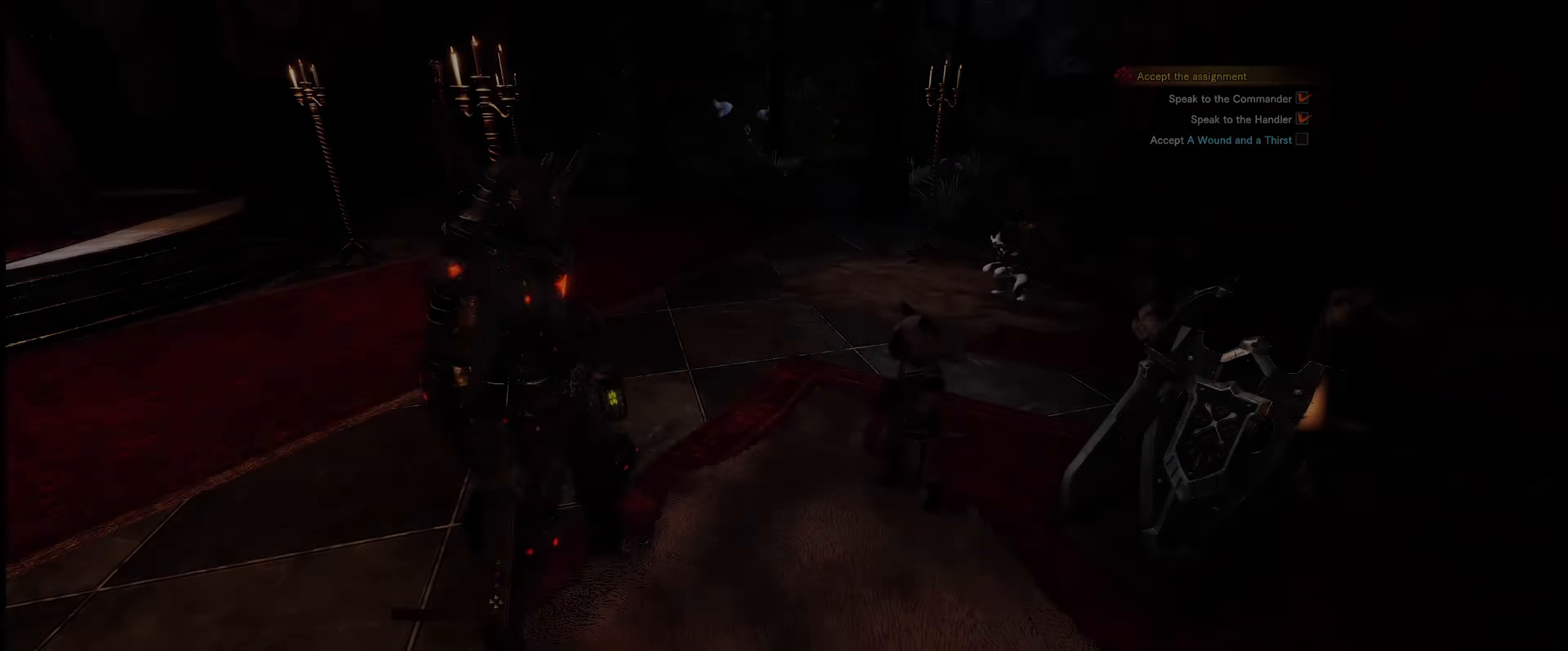
{"buttons": [], "left_stick": "center", "right_stick": "center", "events": []}
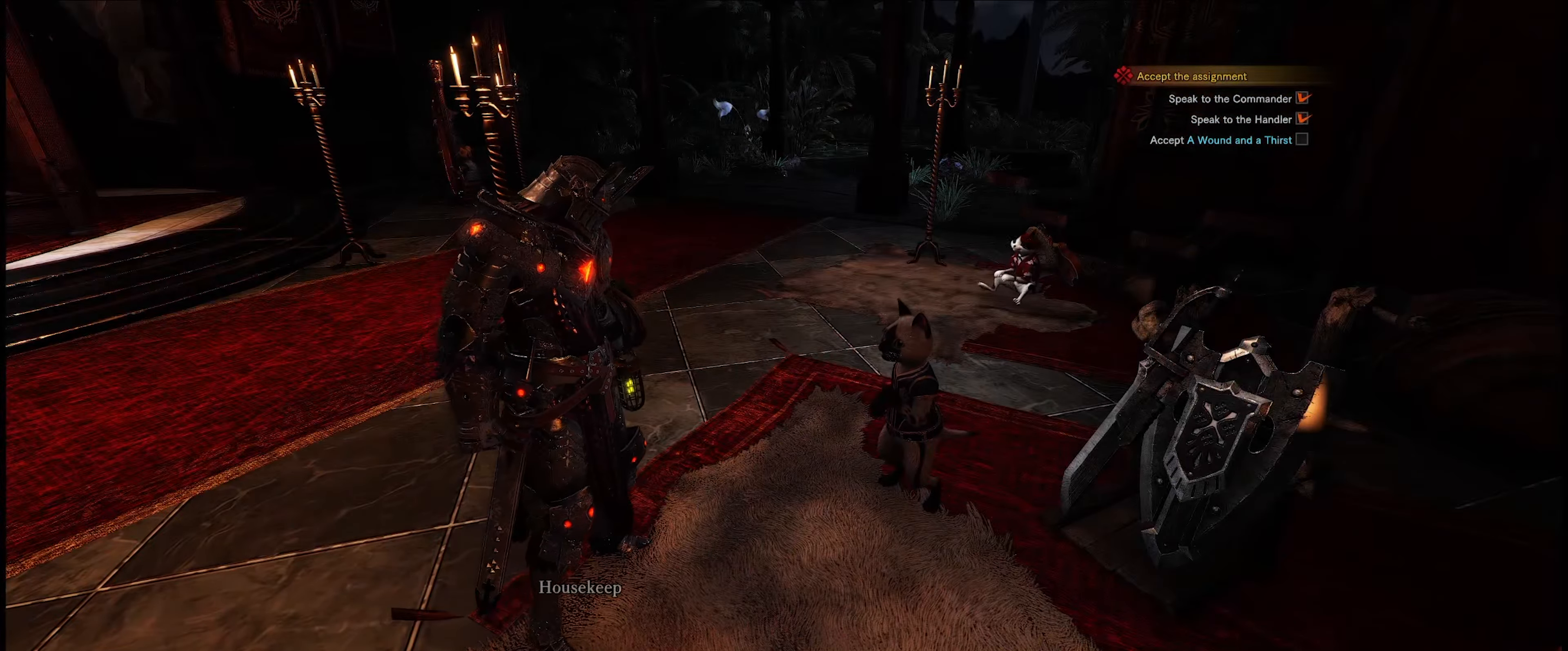
{"buttons": [], "left_stick": "center", "right_stick": "center", "events": [[250, "A", "down"], [417, "A", "up"]]}
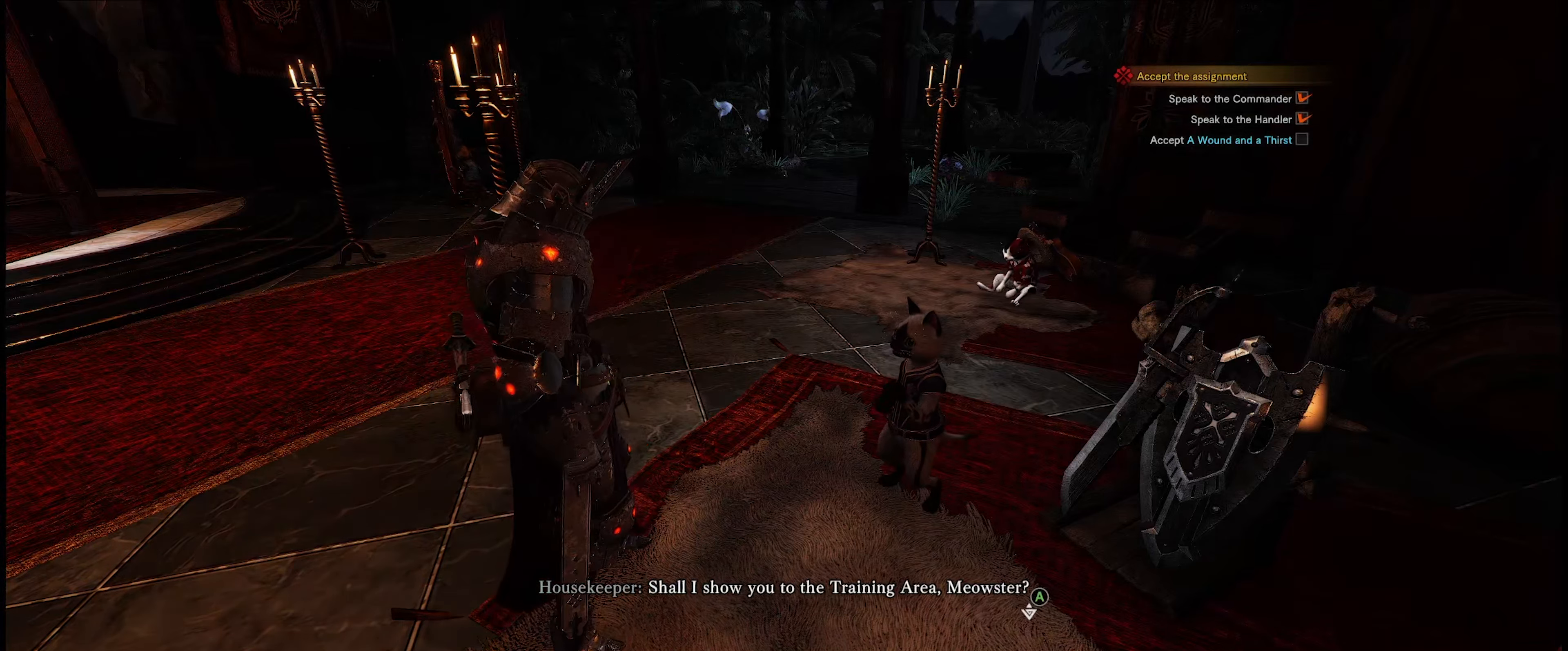
{"buttons": [], "left_stick": "center", "right_stick": "center", "events": [[117, "A", "down"], [250, "A", "up"]]}
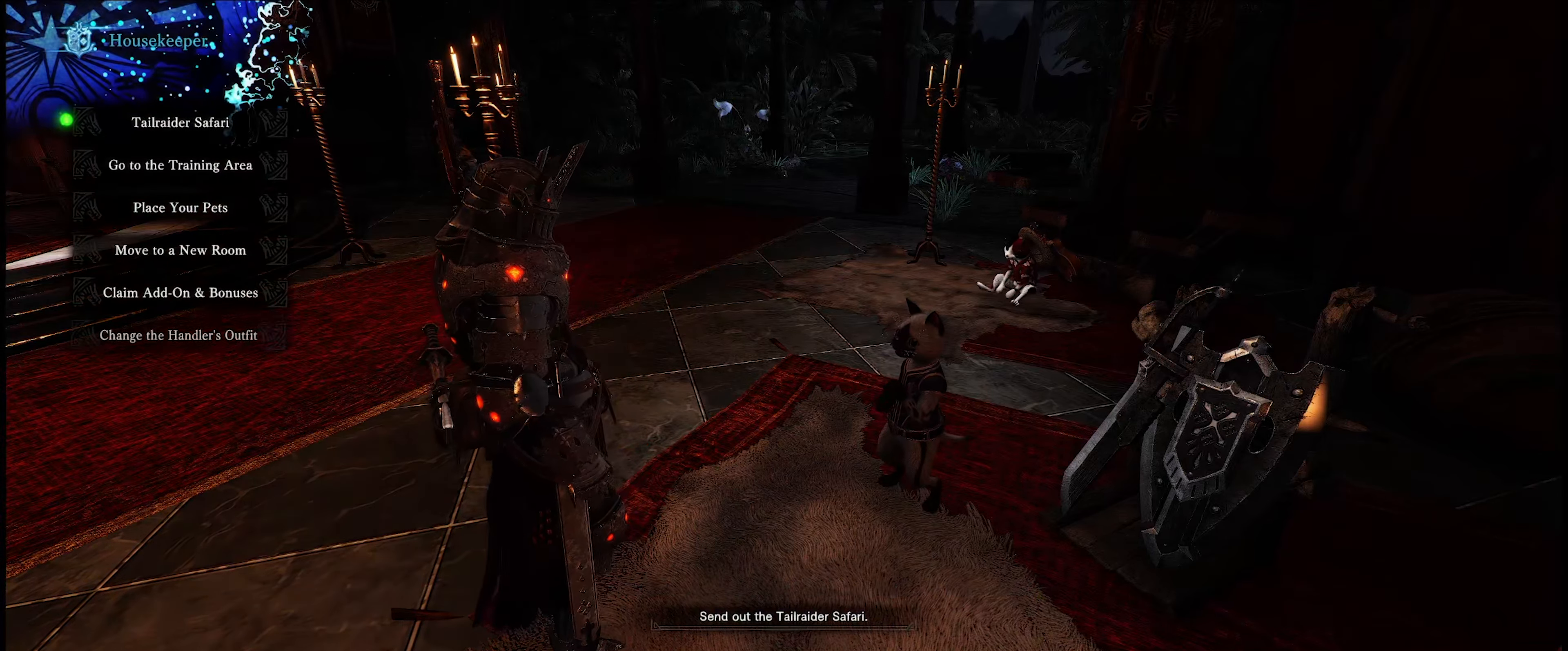
{"buttons": ["DPAD_DOWN"], "left_stick": "center", "right_stick": "center", "events": [[417, "DPAD_DOWN", "down"]]}
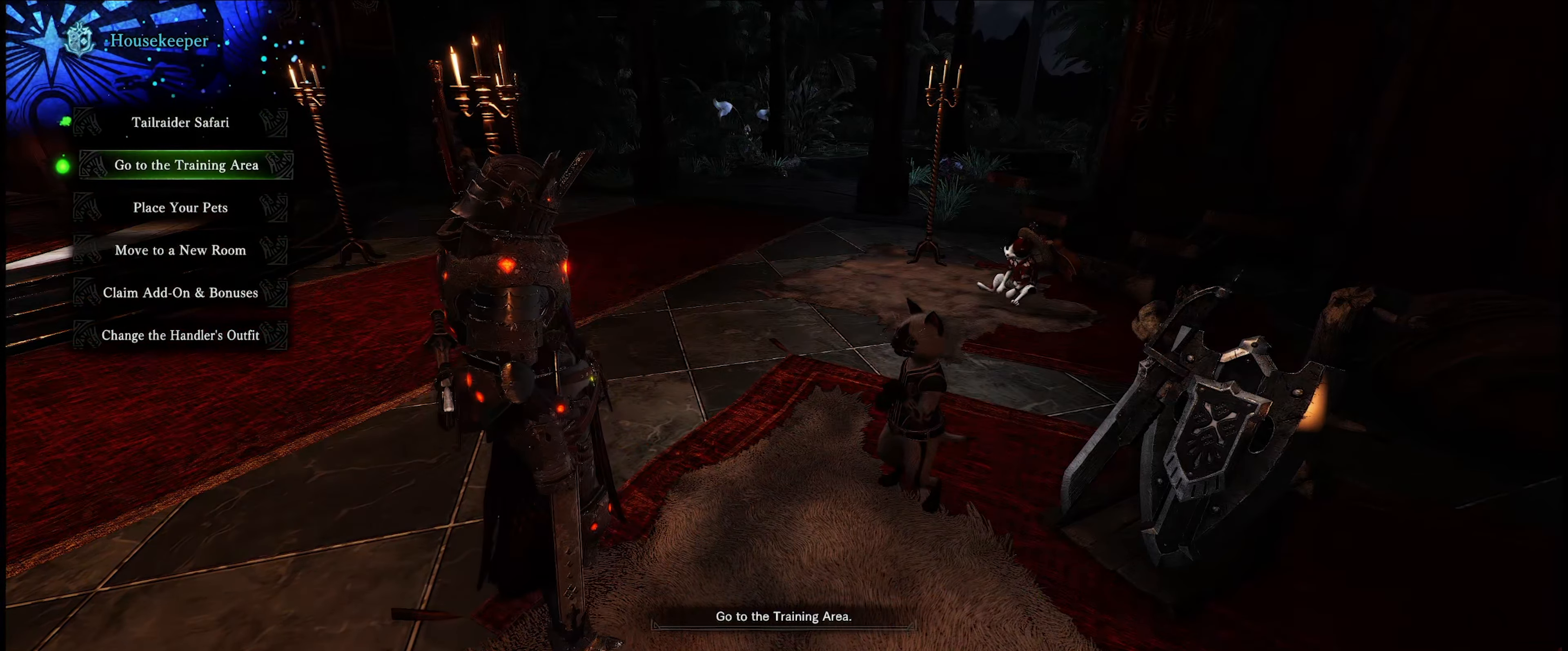
{"buttons": [], "left_stick": "center", "right_stick": "center", "events": [[33, "DPAD_DOWN", "up"], [167, "A", "down"], [317, "A", "up"]]}
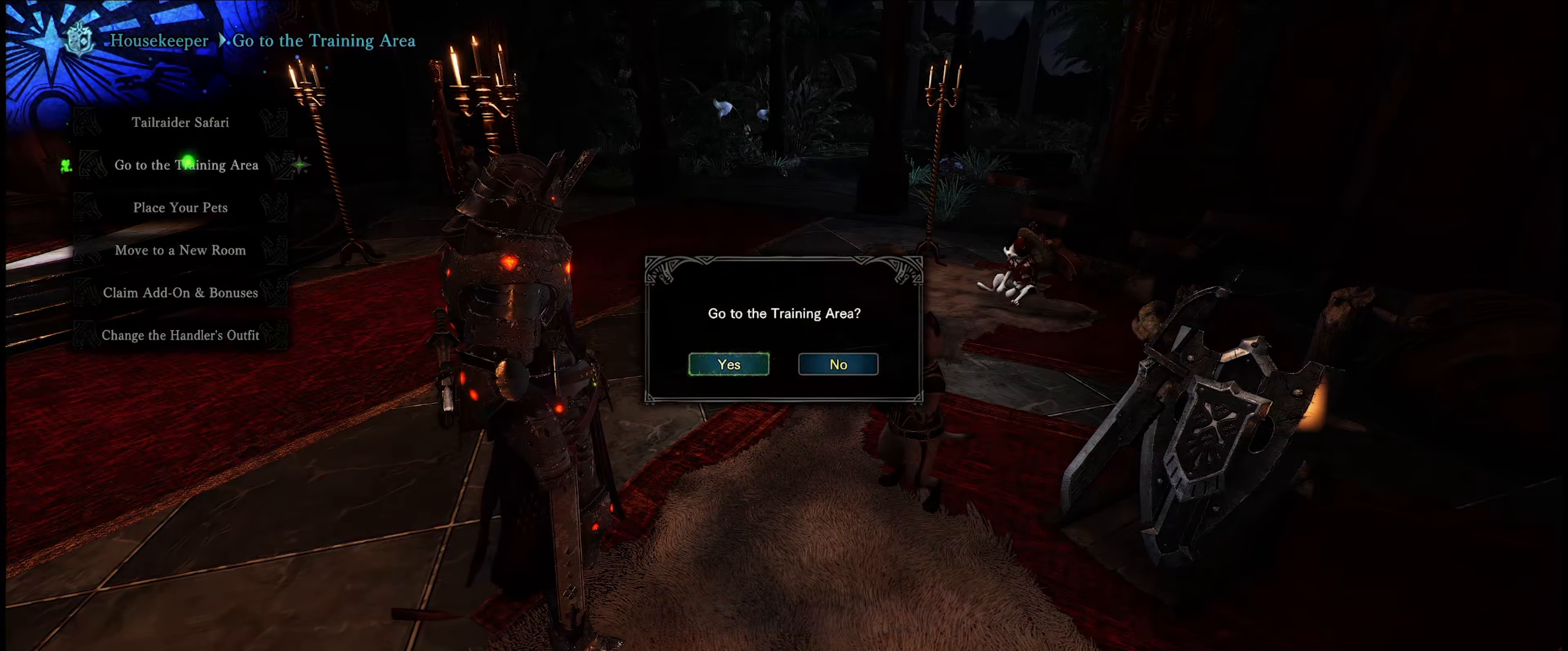
{"buttons": [], "left_stick": "center", "right_stick": "center", "events": [[367, "A", "down"], [500, "A", "up"]]}
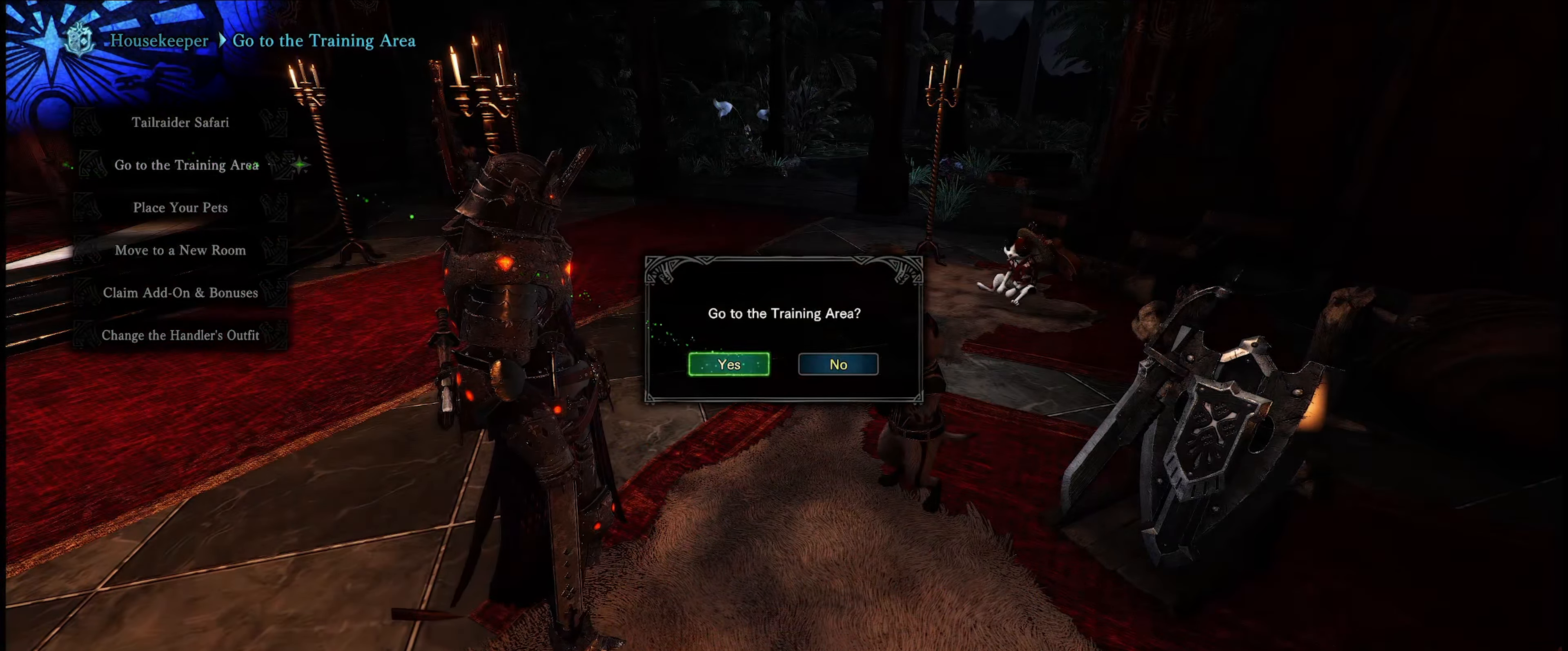
{"buttons": [], "left_stick": "center", "right_stick": "center", "events": []}
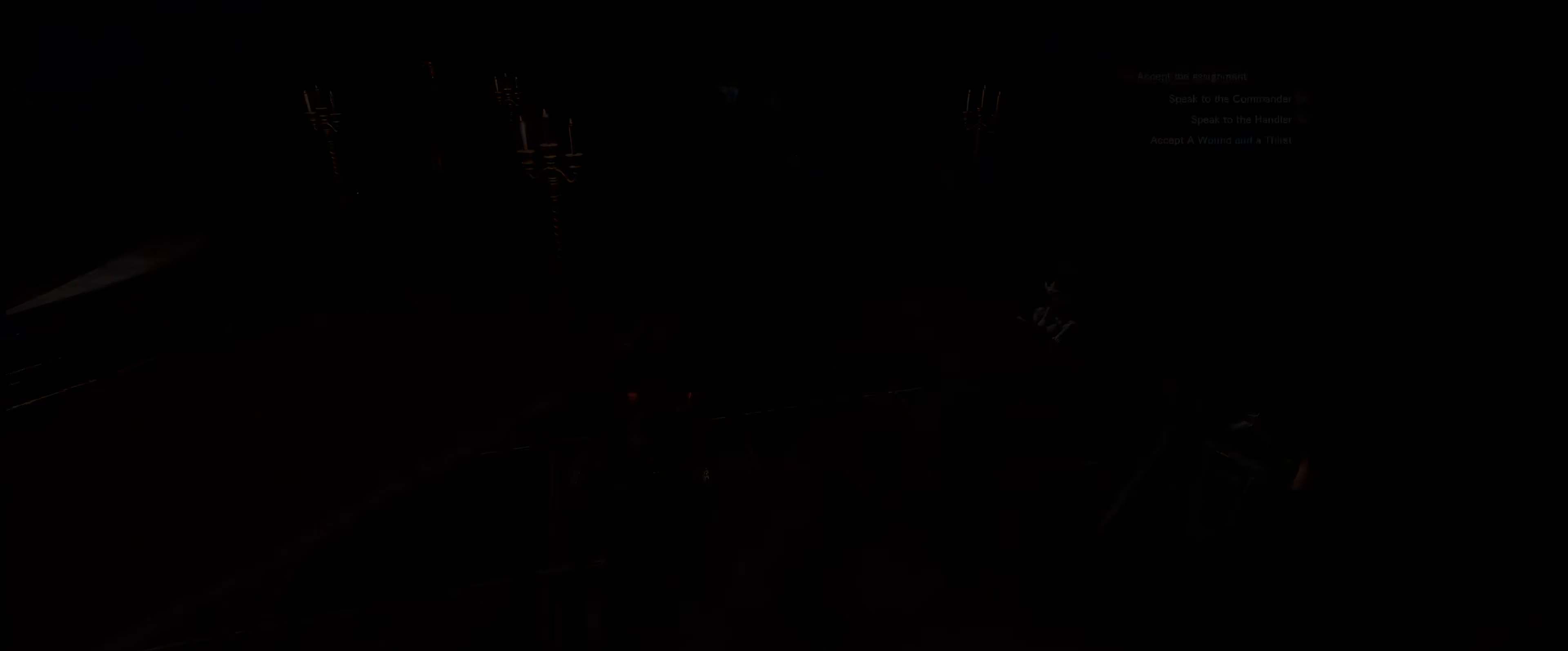
{"buttons": [], "left_stick": "center", "right_stick": "center", "events": []}
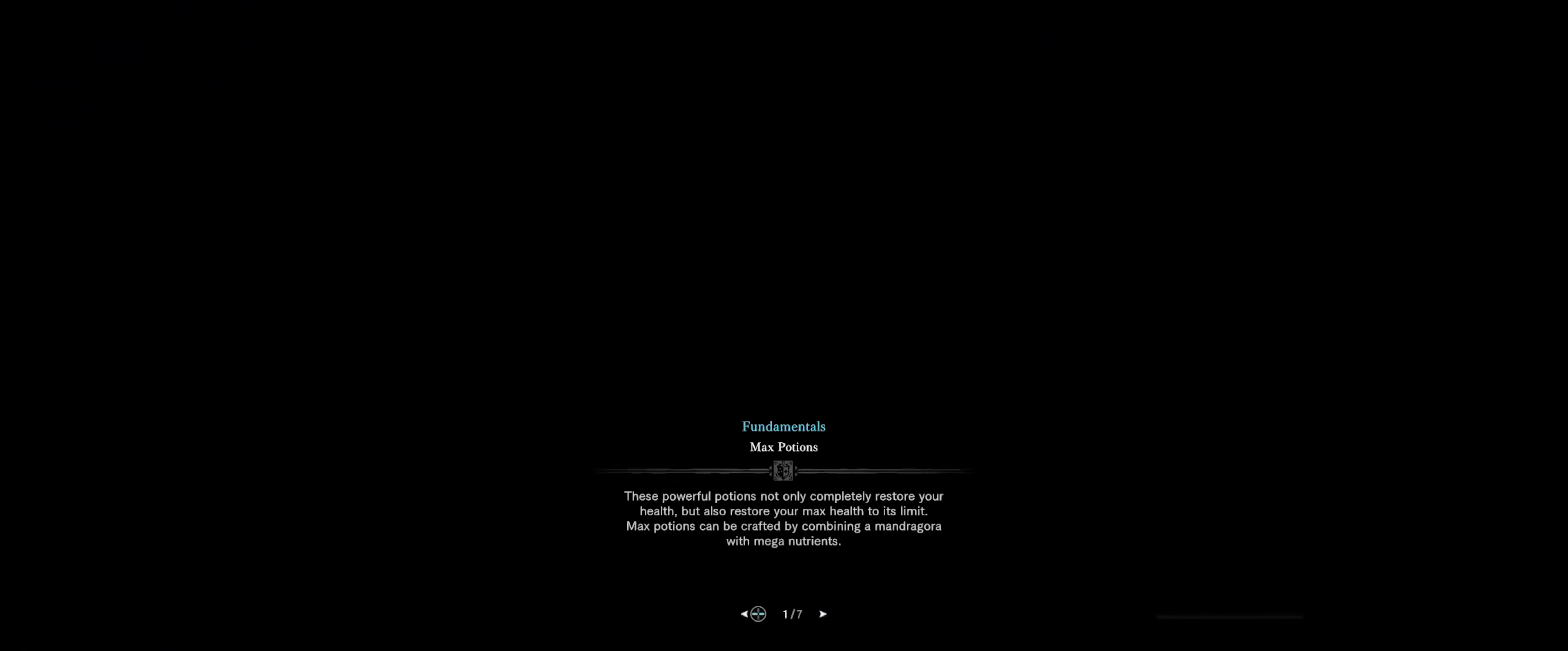
{"buttons": [], "left_stick": "center", "right_stick": "center", "events": []}
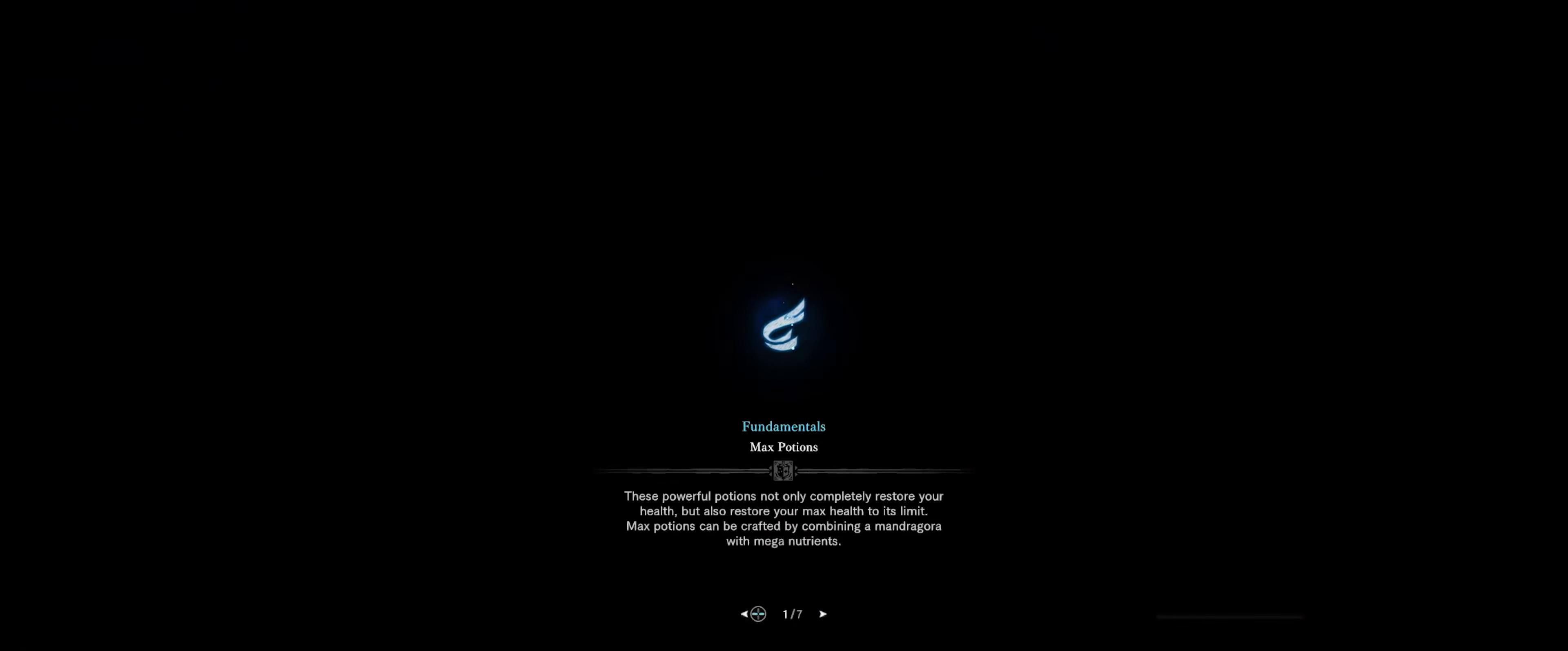
{"buttons": [], "left_stick": "center", "right_stick": "center", "events": []}
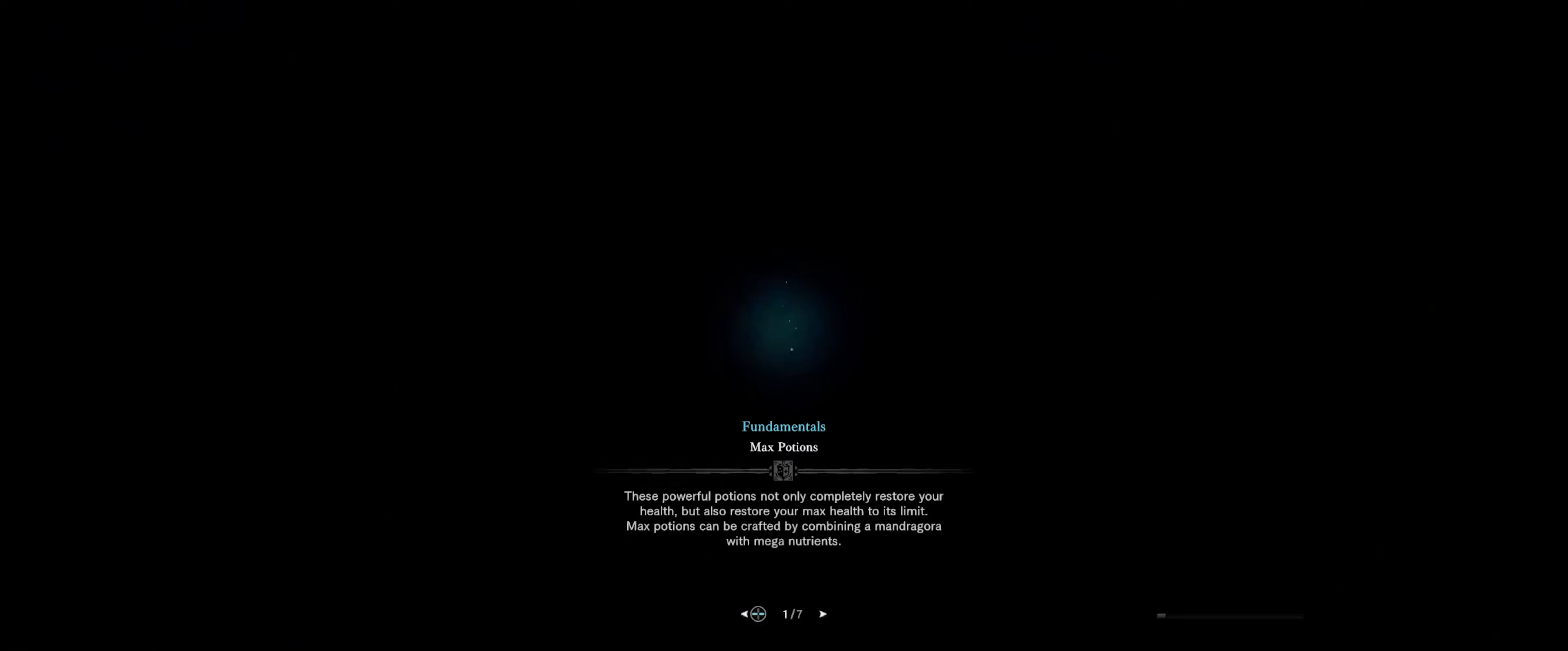
{"buttons": [], "left_stick": "center", "right_stick": "center", "events": []}
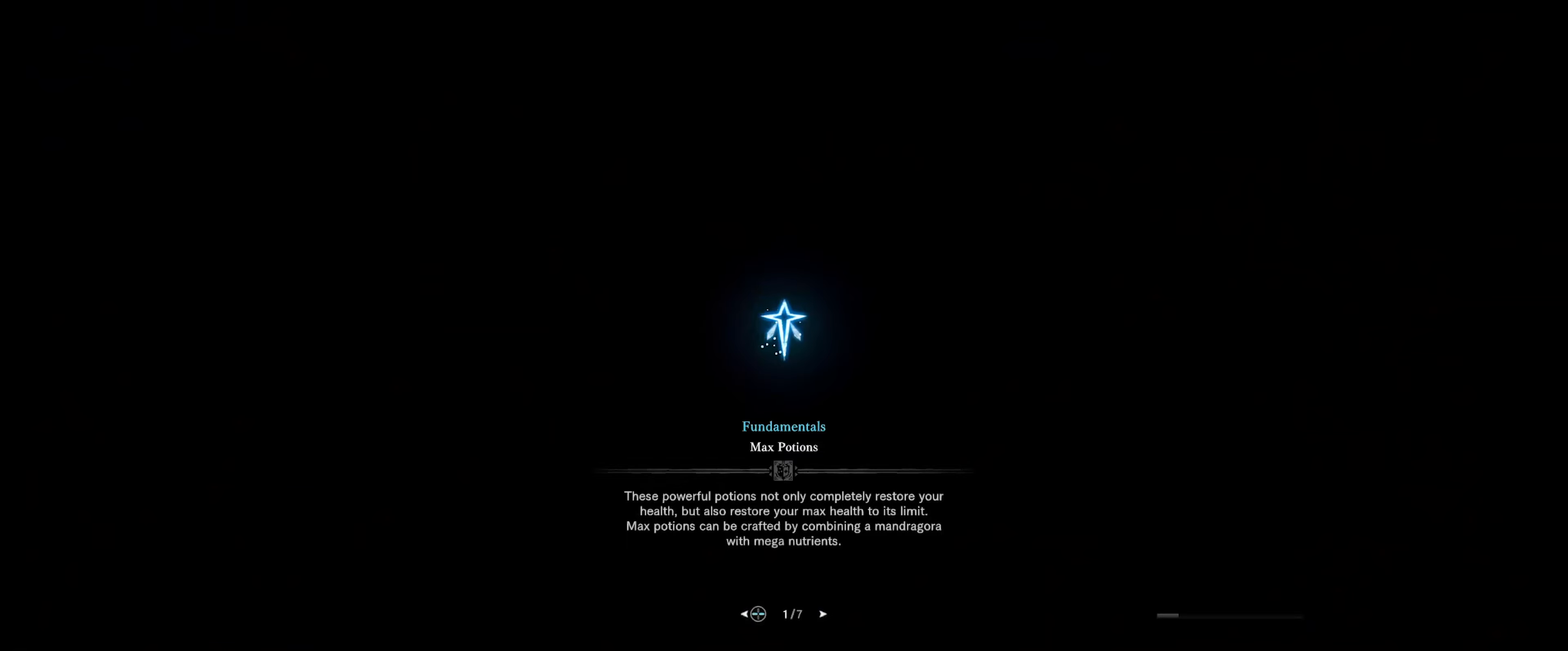
{"buttons": [], "left_stick": "center", "right_stick": "center", "events": []}
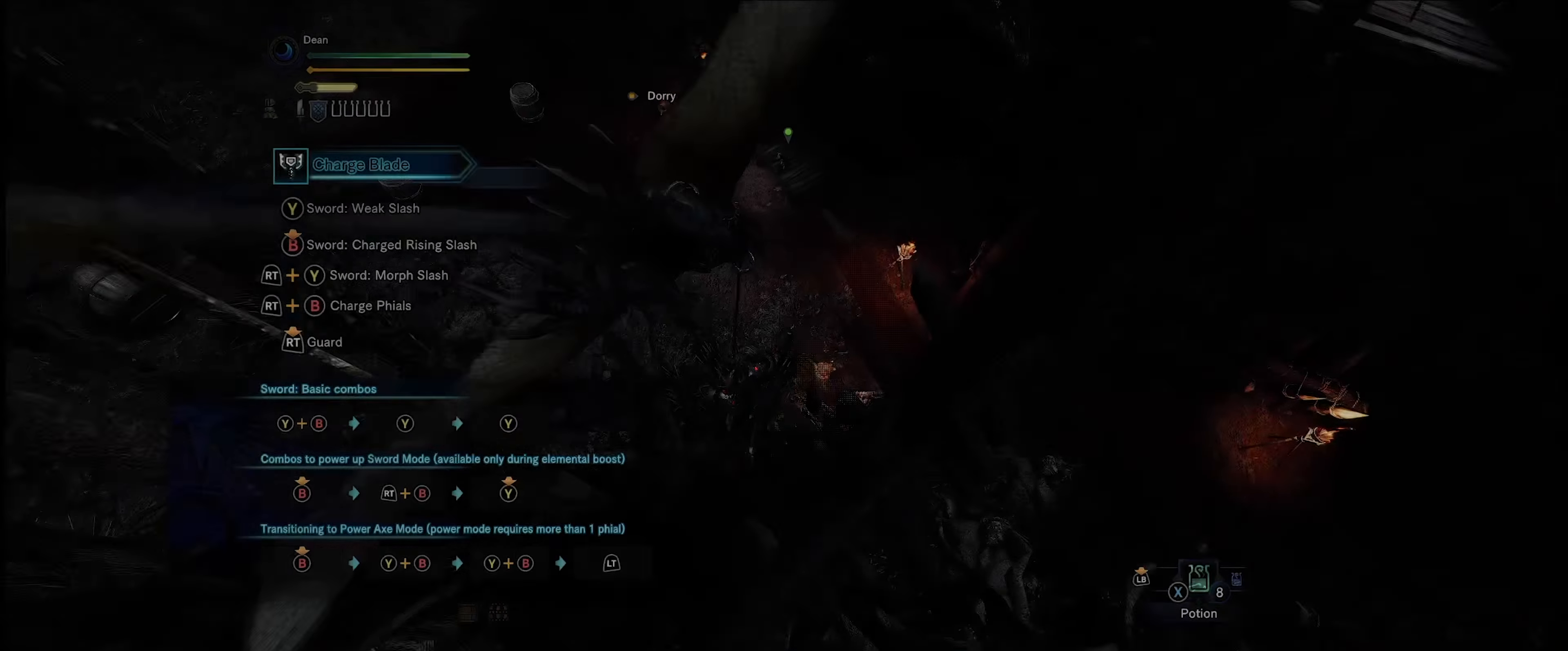
{"buttons": [], "left_stick": "center", "right_stick": "center", "events": []}
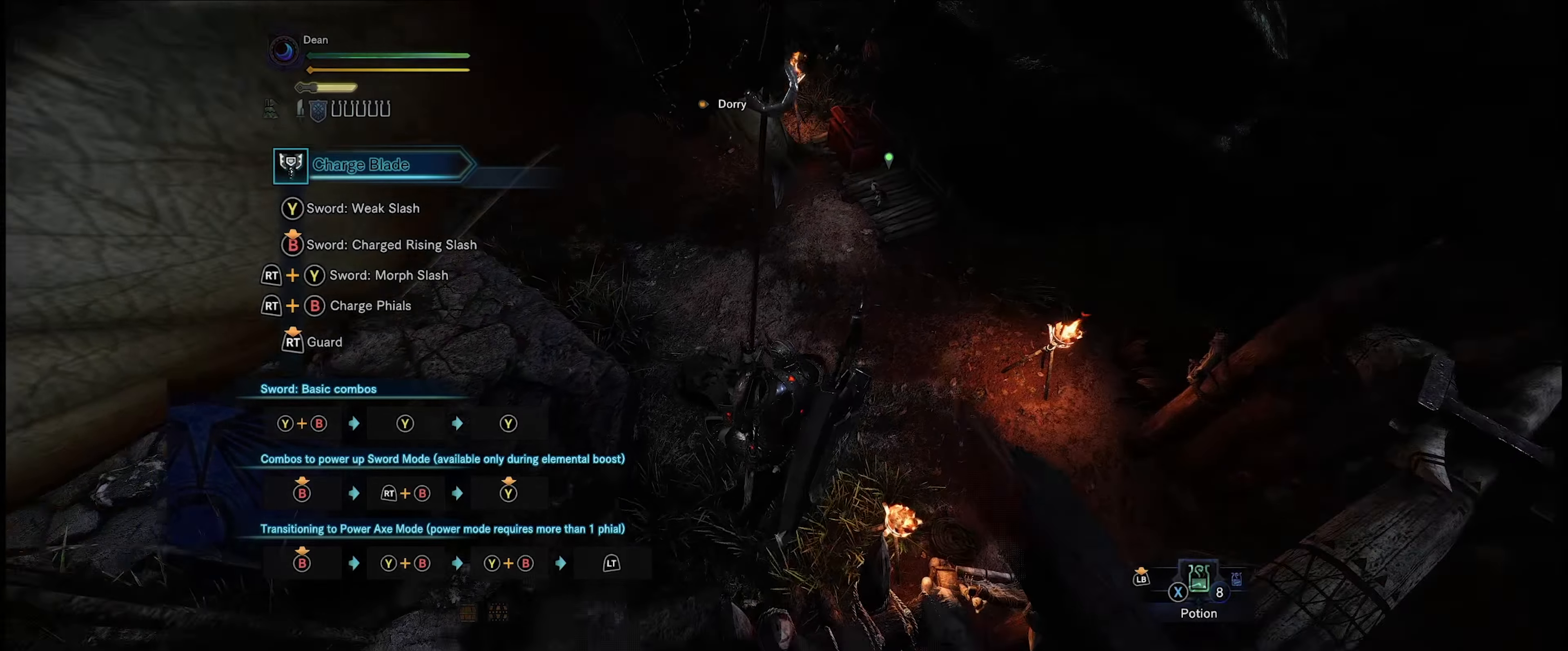
{"buttons": [], "left_stick": "center", "right_stick": "center", "events": []}
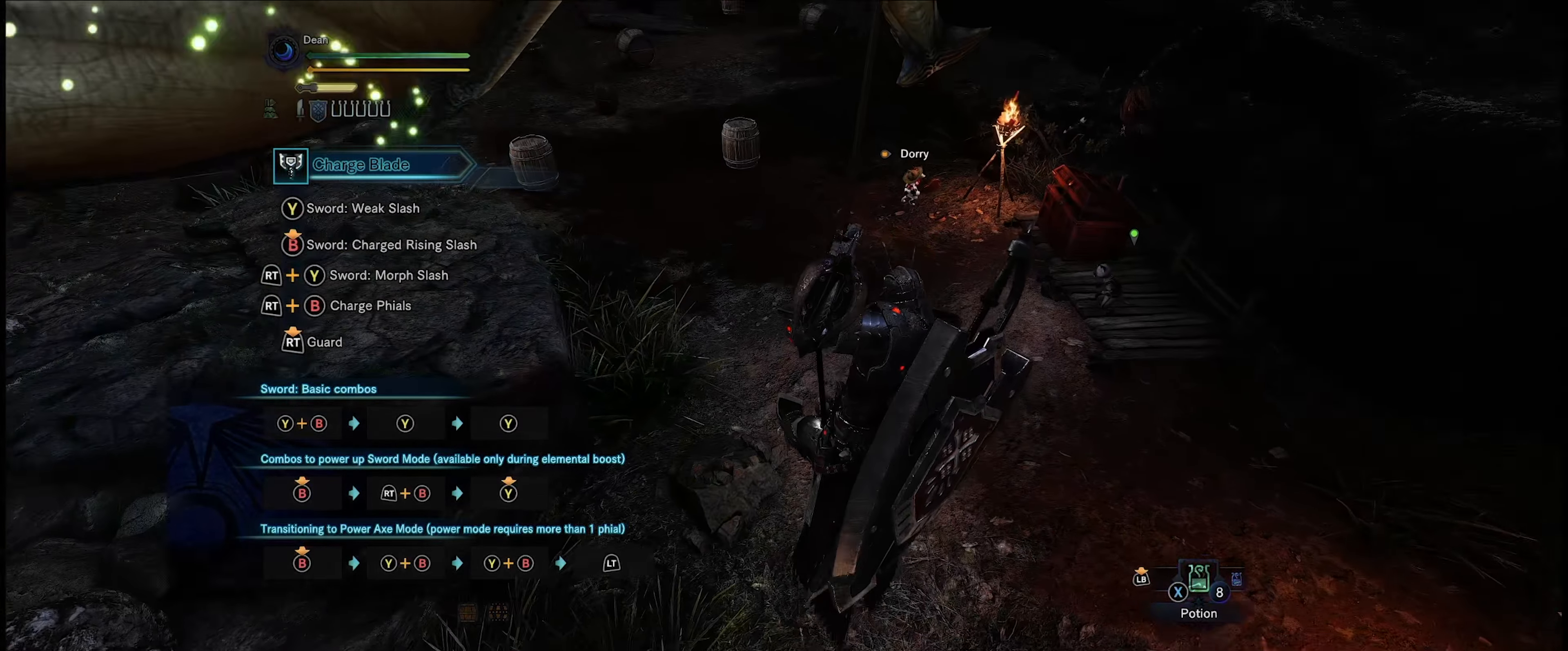
{"buttons": [], "left_stick": "up", "right_stick": "center", "events": [[334, "left_stick", "up"]]}
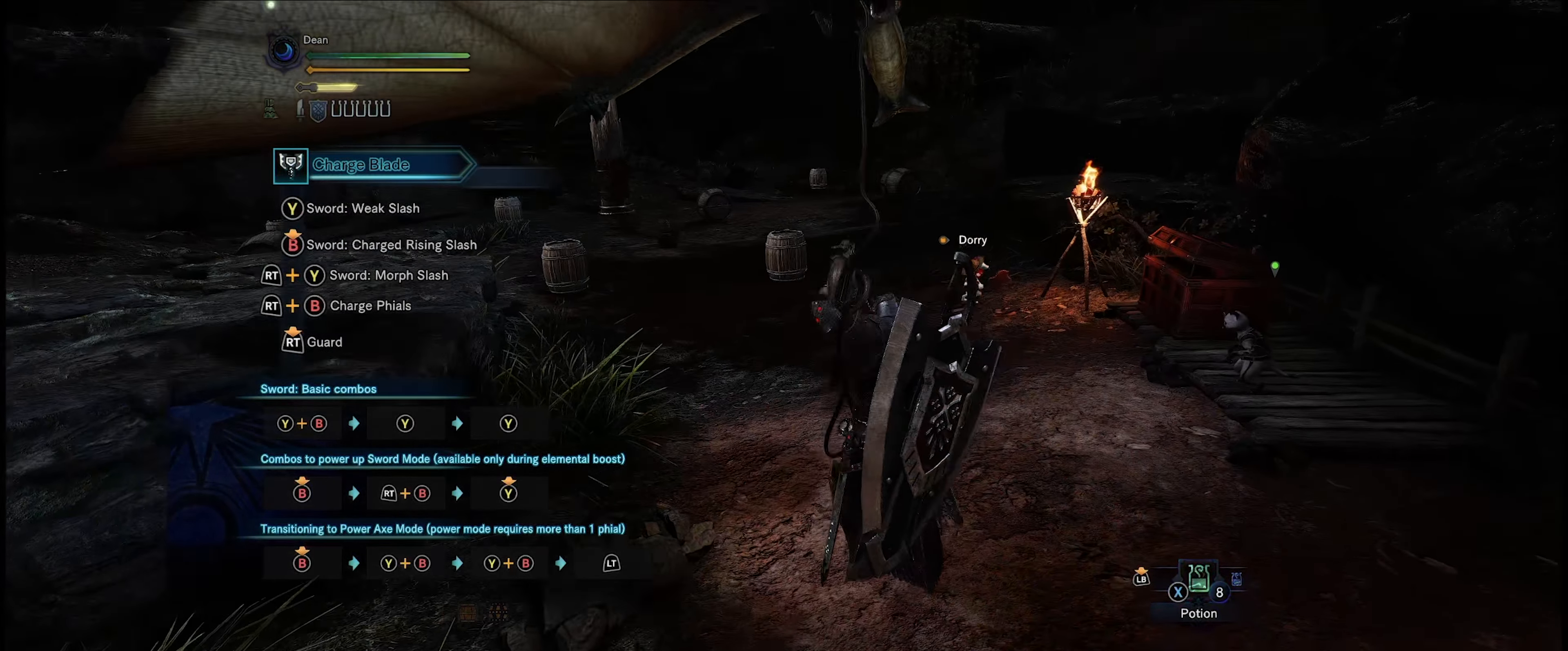
{"buttons": [], "left_stick": "up", "right_stick": "center", "events": [[134, "right_stick", "left"], [217, "right_stick", "down-left"], [417, "right_stick", "center"]]}
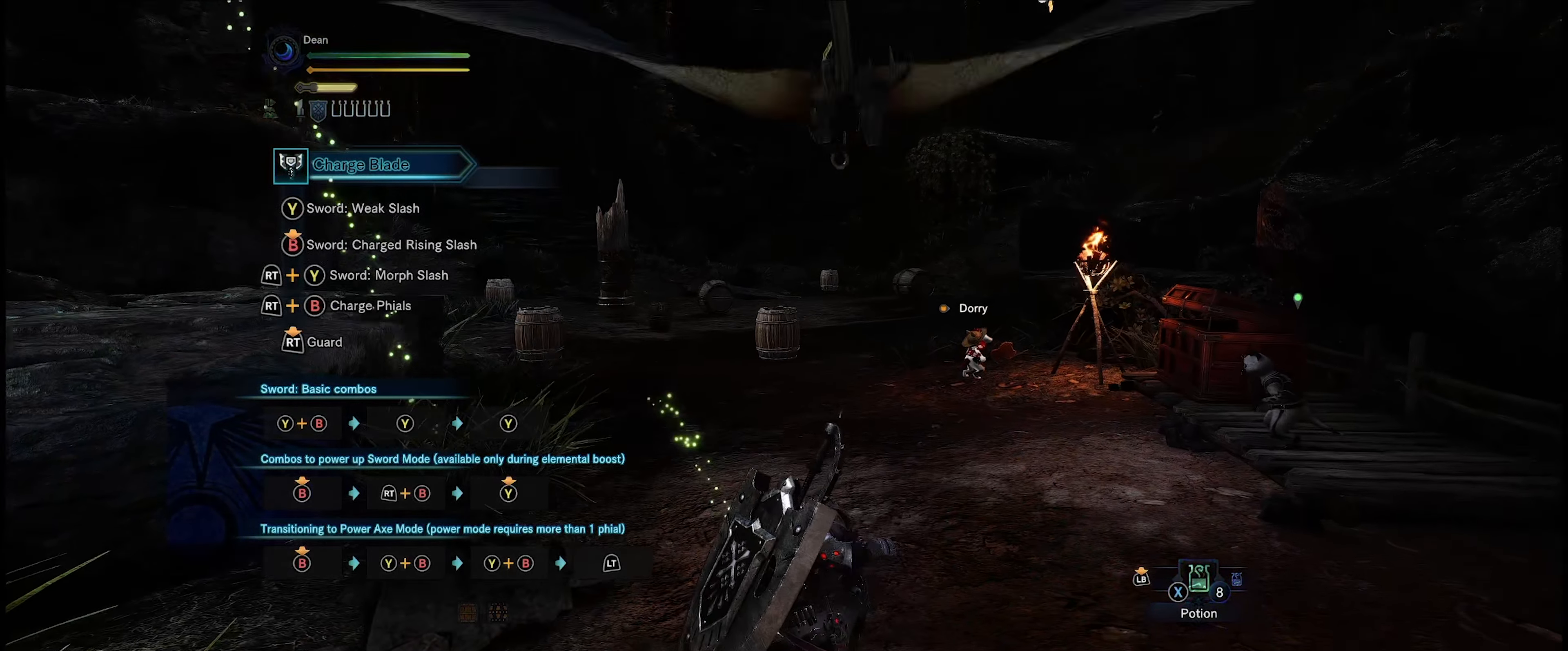
{"buttons": [], "left_stick": "up", "right_stick": "center", "events": []}
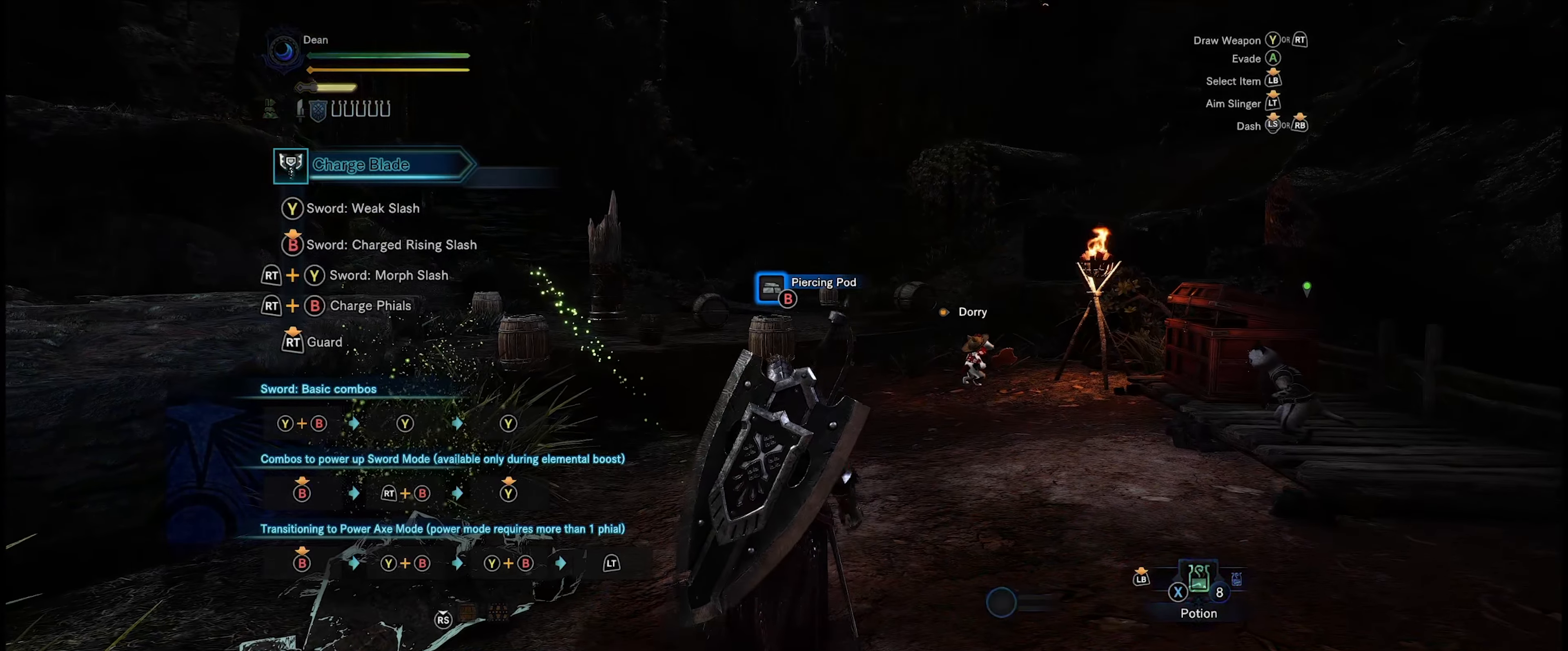
{"buttons": [], "left_stick": "up", "right_stick": "center", "events": [[167, "right_stick", "down-left"], [450, "right_stick", "center"]]}
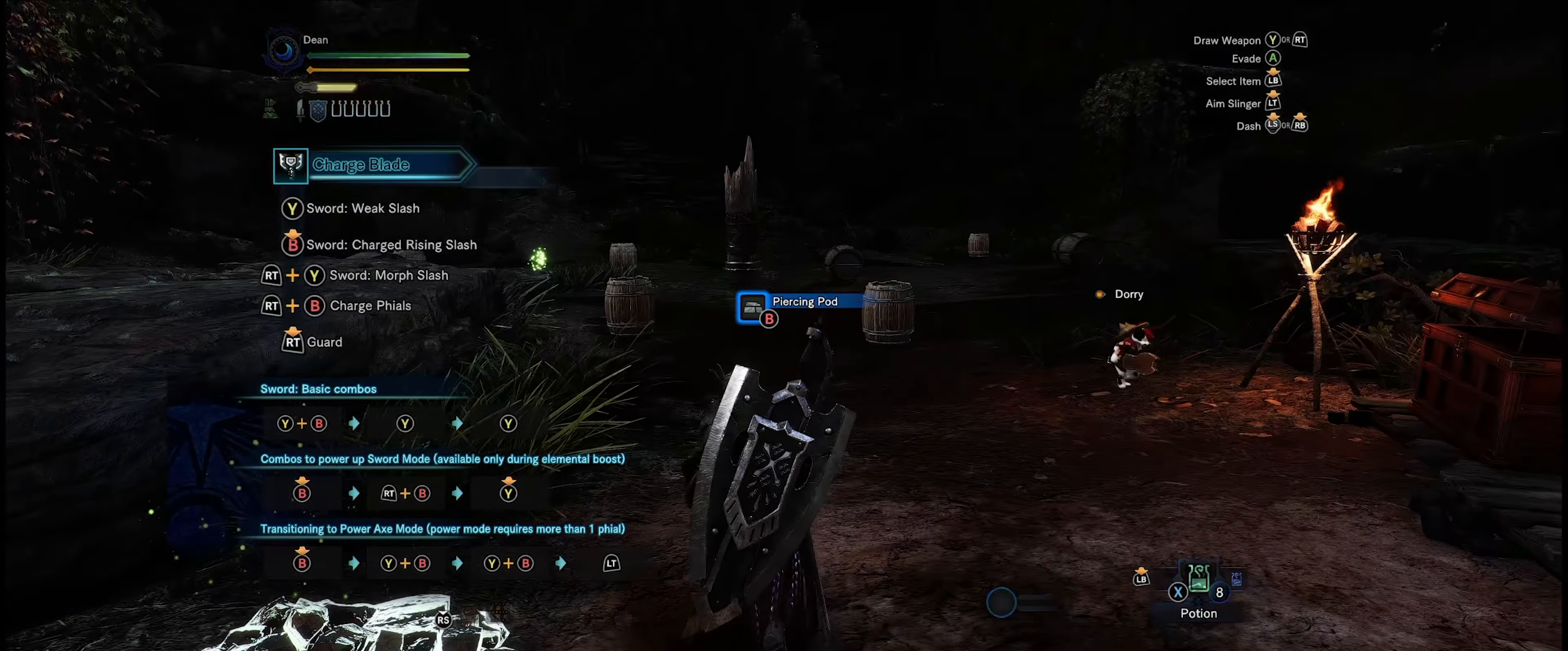
{"buttons": [], "left_stick": "up", "right_stick": "center", "events": []}
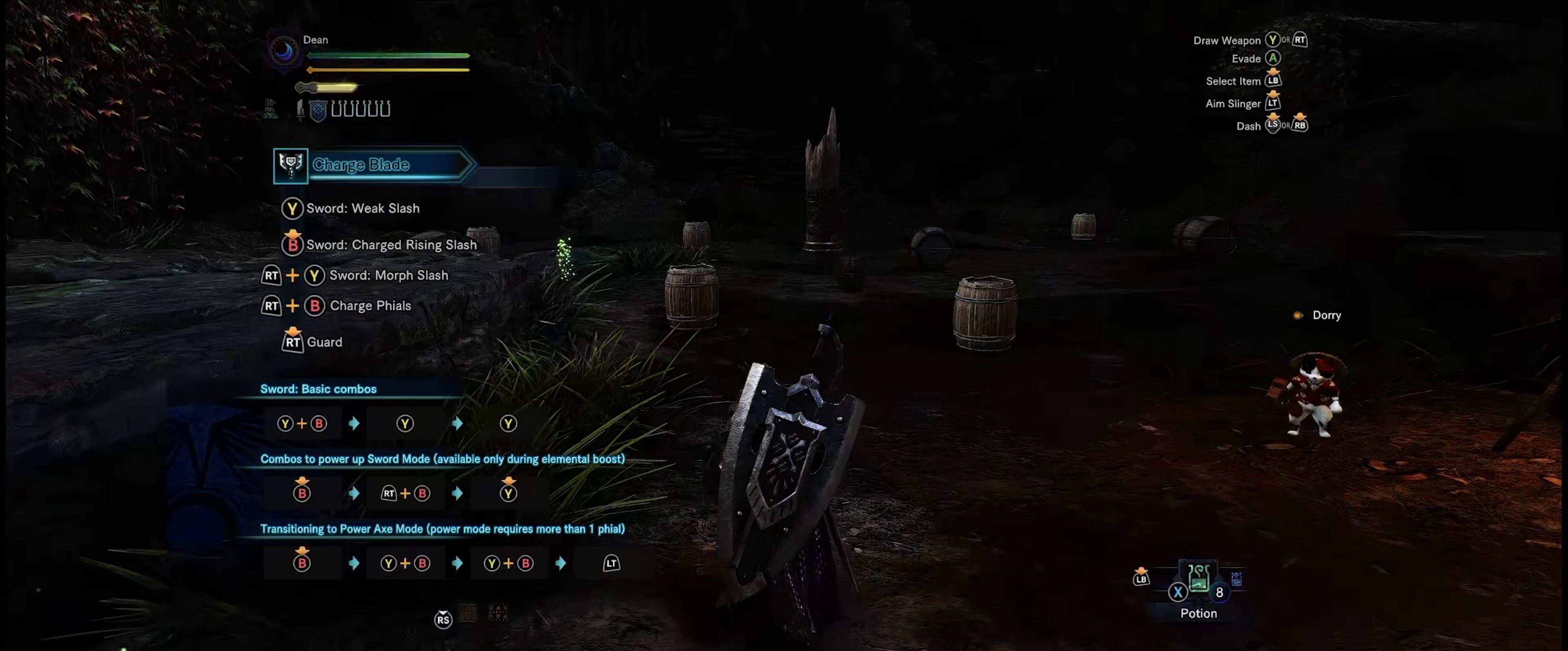
{"buttons": [], "left_stick": "up", "right_stick": "right", "events": [[450, "right_stick", "right"]]}
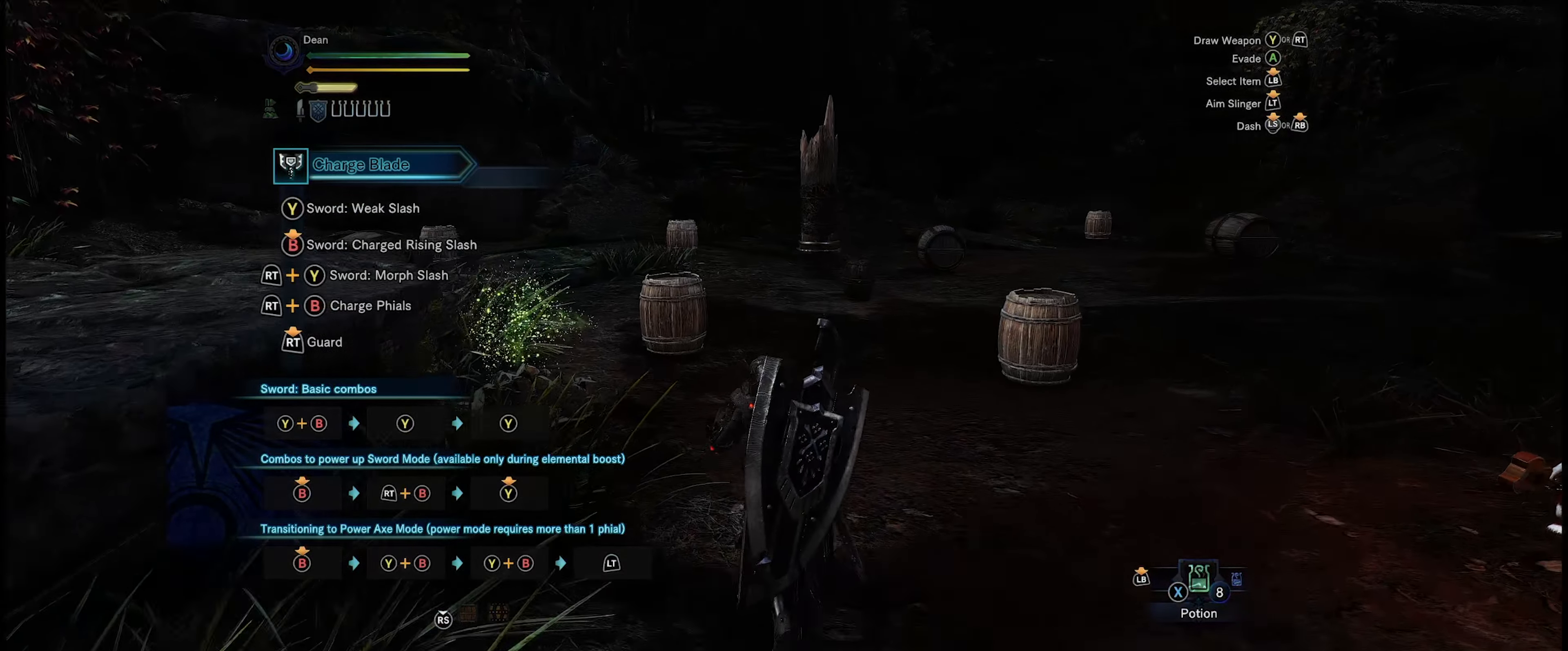
{"buttons": [], "left_stick": "up", "right_stick": "center", "events": [[83, "right_stick", "center"]]}
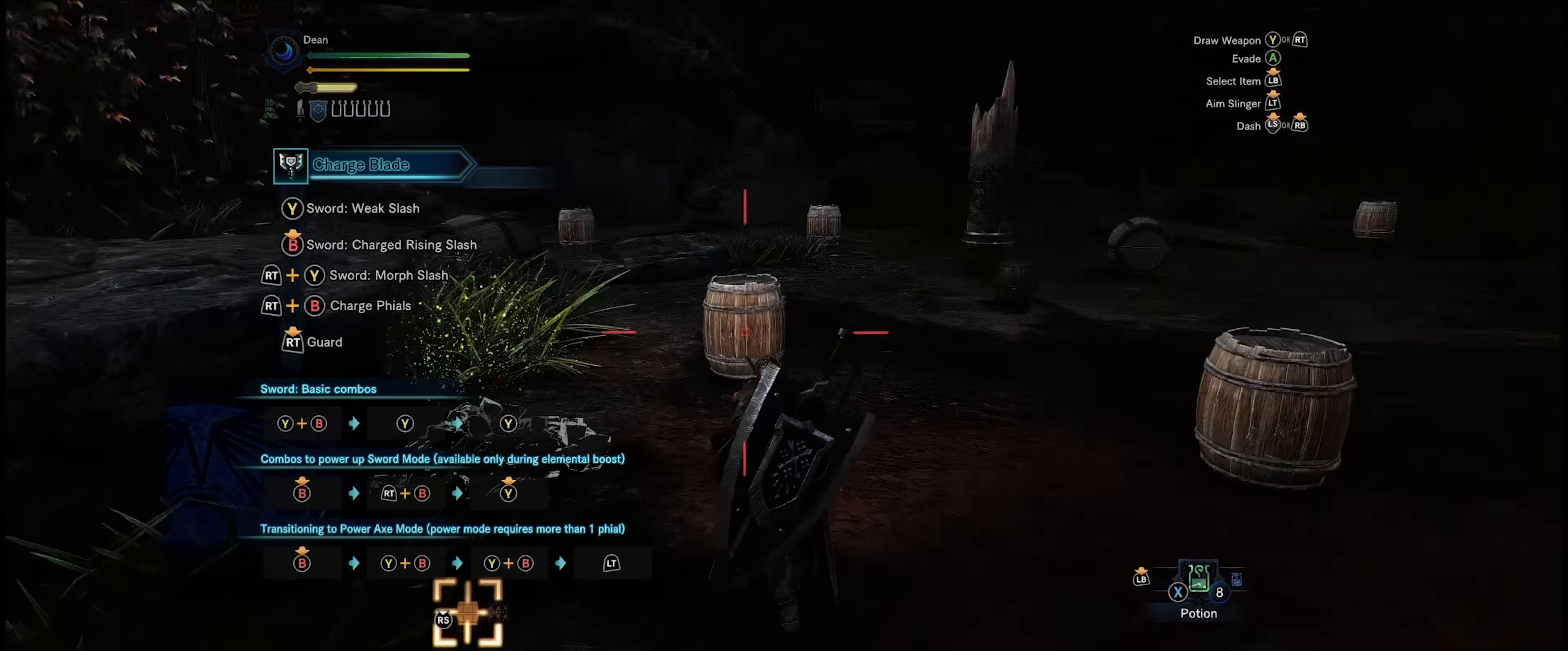
{"buttons": [], "left_stick": "up-right", "right_stick": "center", "events": [[383, "left_stick", "up-right"]]}
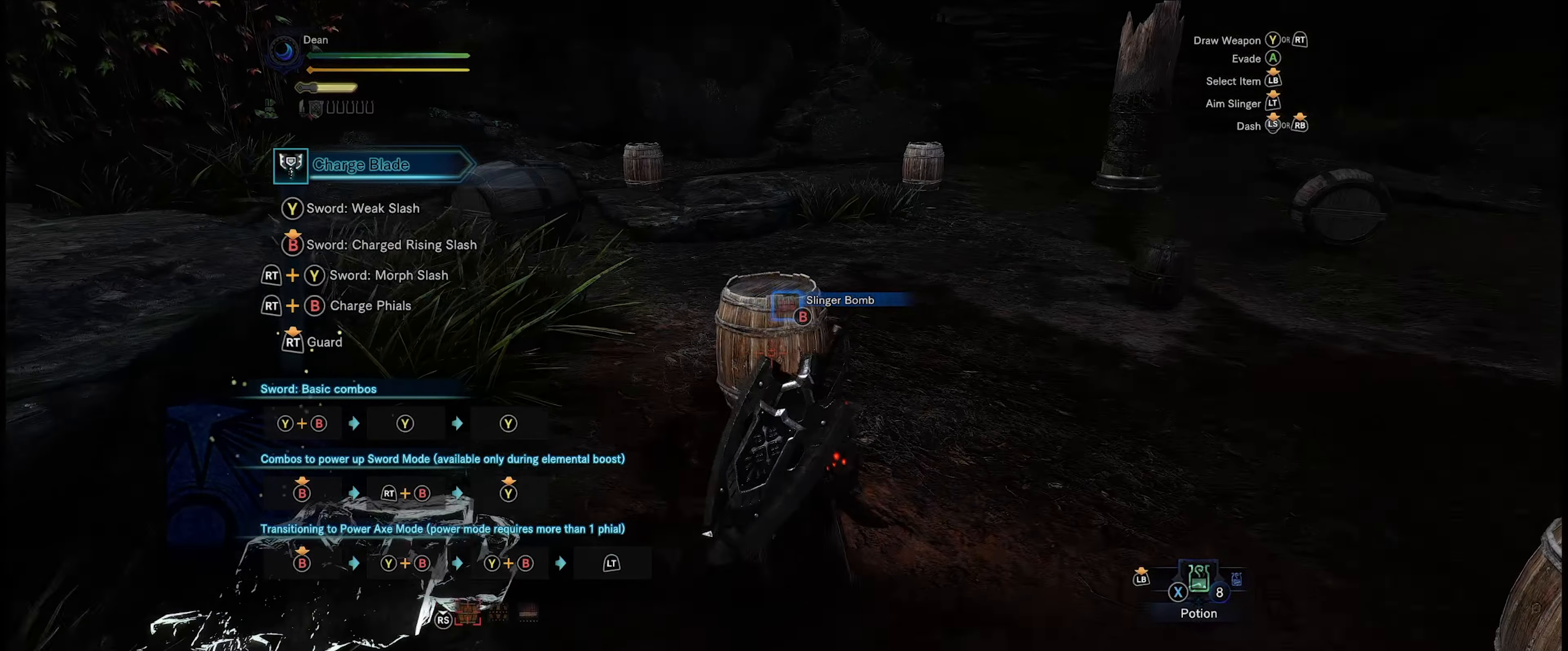
{"buttons": [], "left_stick": "up-right", "right_stick": "center", "events": [[33, "right_stick", "right"], [116, "right_stick", "center"]]}
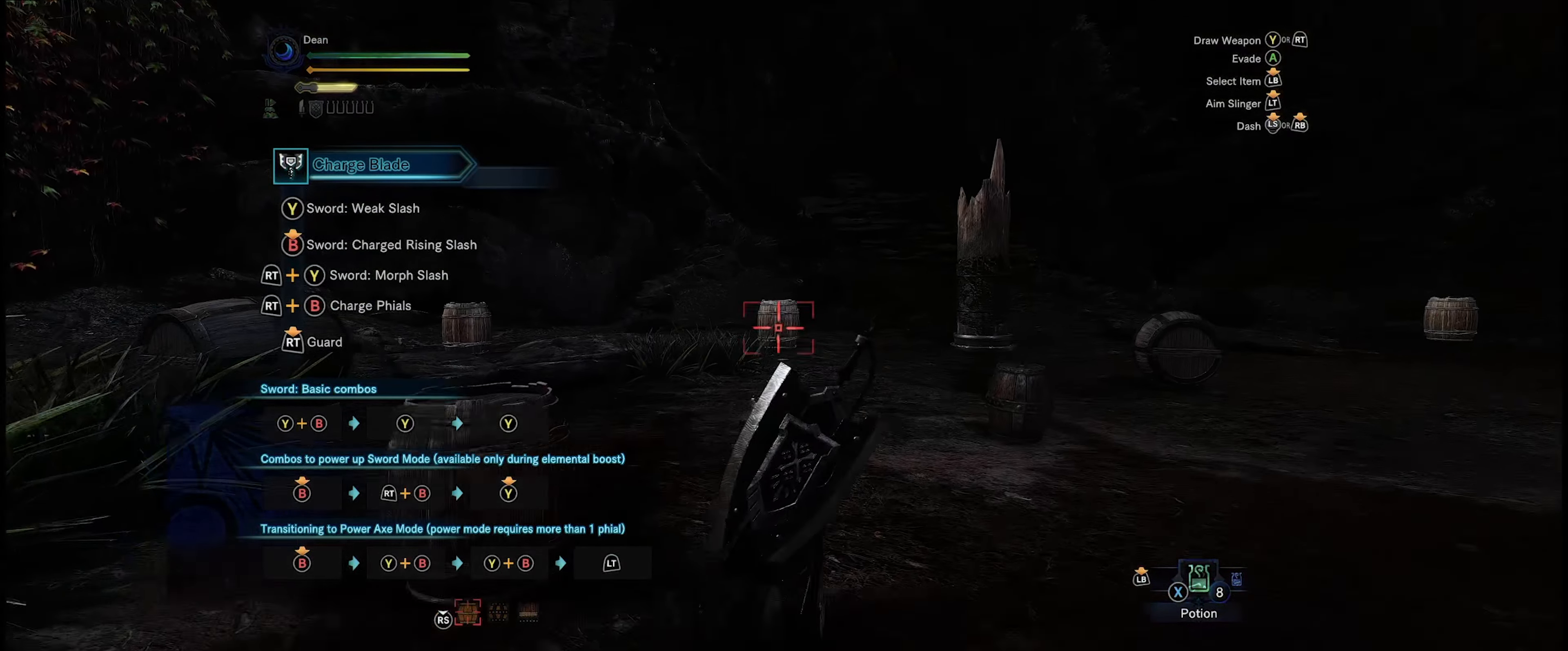
{"buttons": [], "left_stick": "up", "right_stick": "center", "events": [[66, "left_stick", "up"]]}
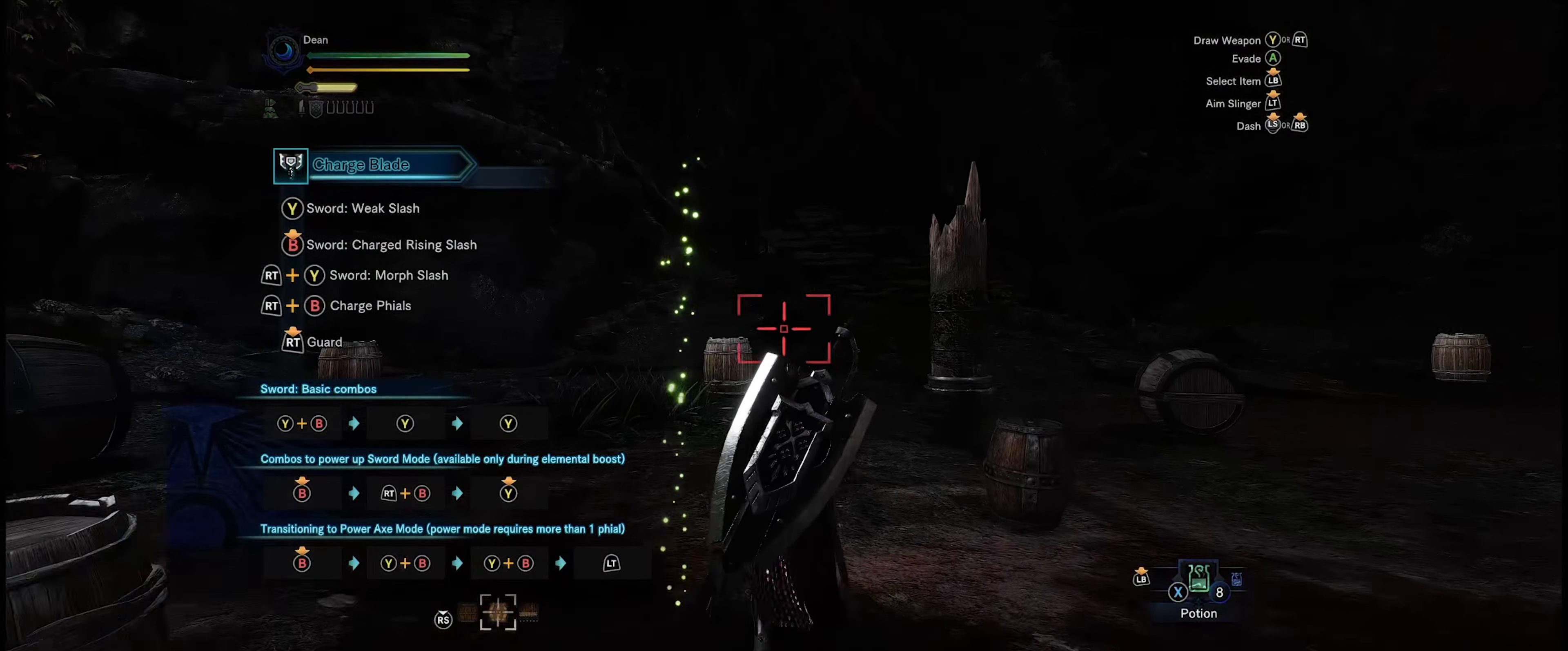
{"buttons": [], "left_stick": "up", "right_stick": "center", "events": []}
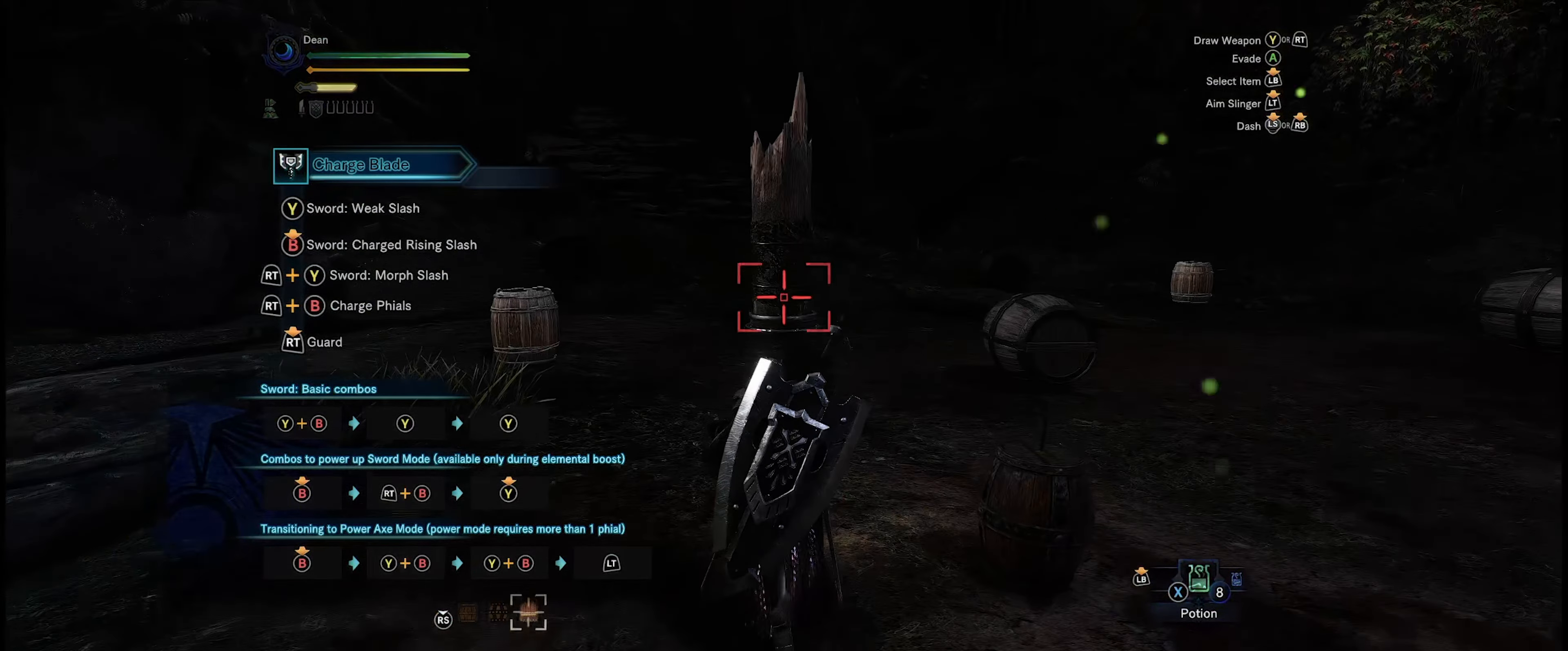
{"buttons": [], "left_stick": "up", "right_stick": "center", "events": []}
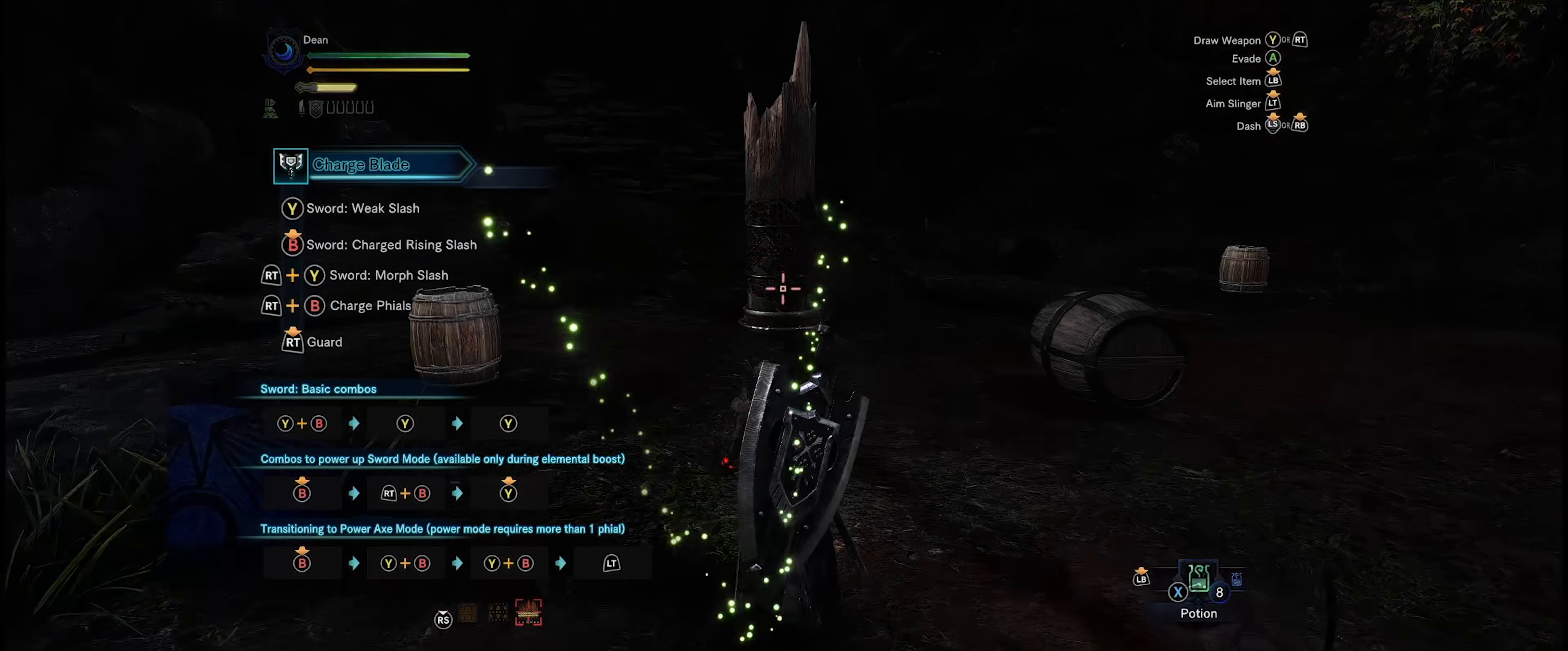
{"buttons": [], "left_stick": "up", "right_stick": "center", "events": []}
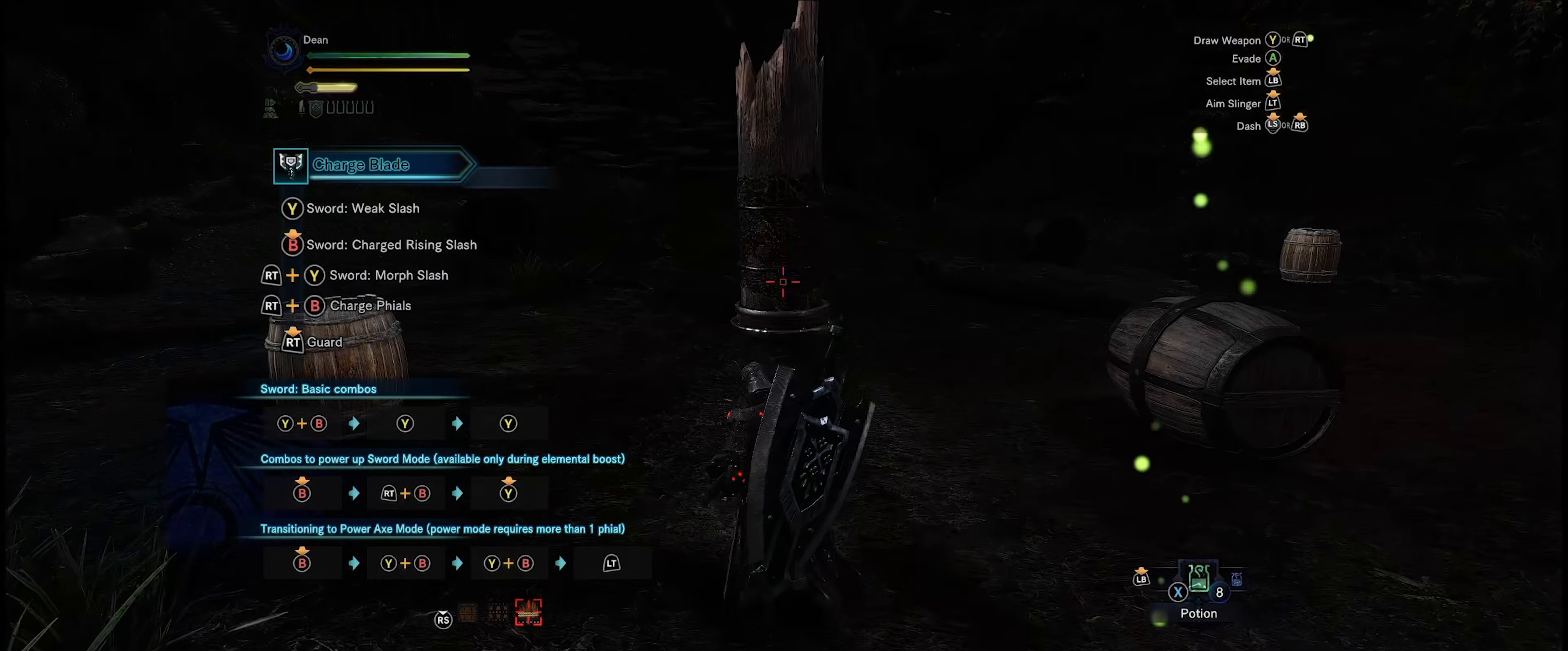
{"buttons": [], "left_stick": "up", "right_stick": "center", "events": []}
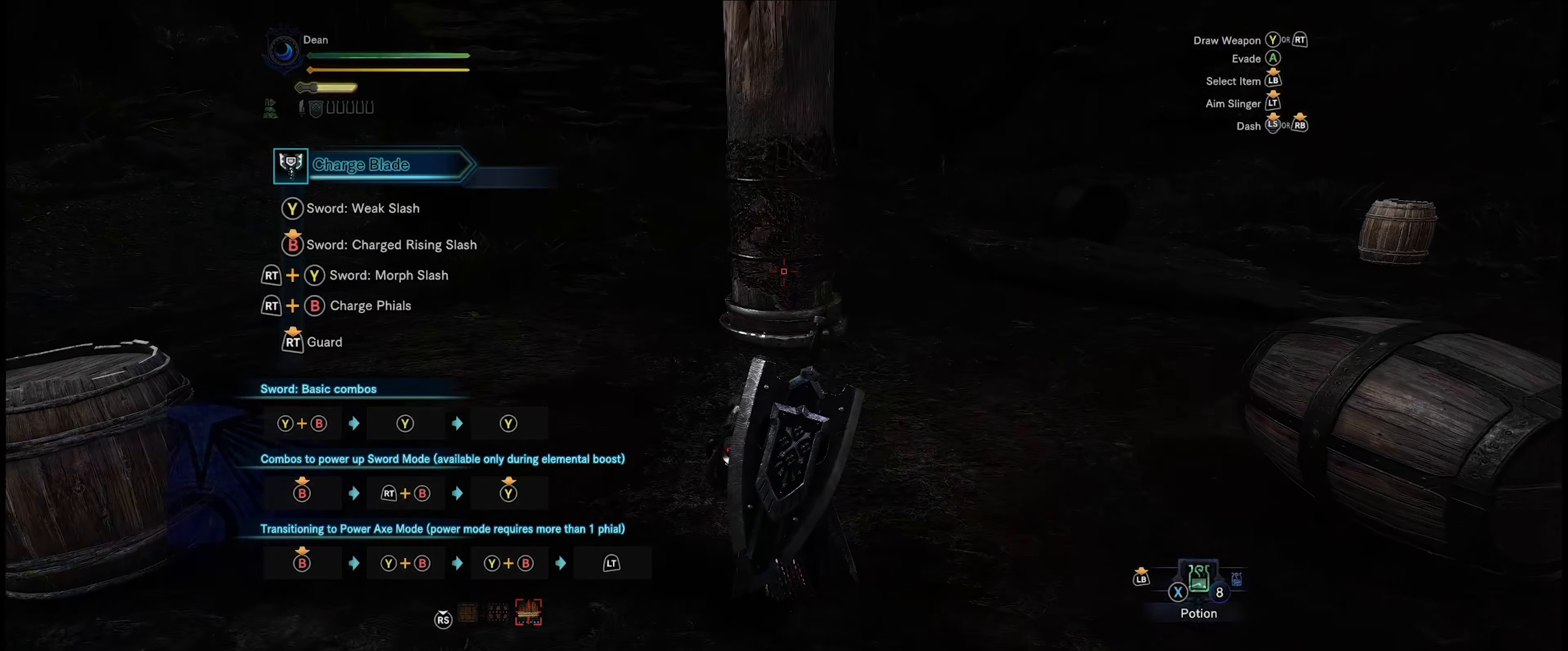
{"buttons": [], "left_stick": "up", "right_stick": "center", "events": []}